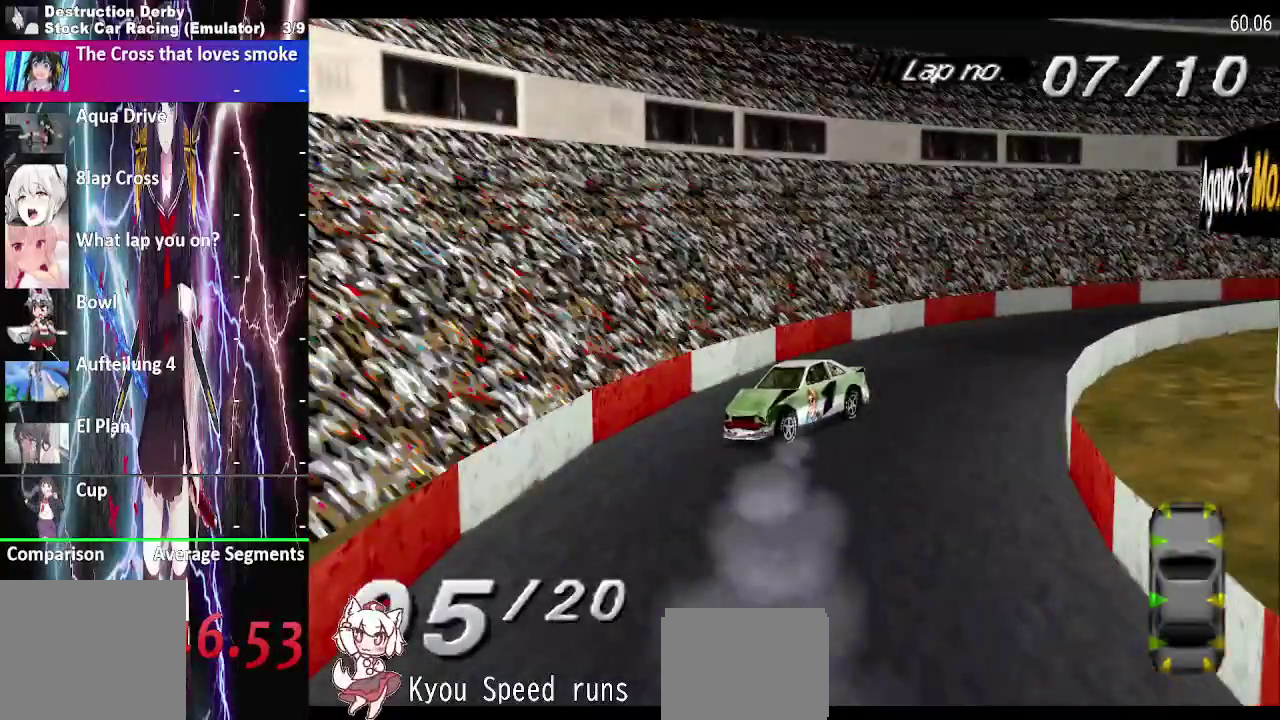
Gameplay with a controller (PlayStation layout); each line is a JSON object with the inputs held at the frame after it. "events" lists button and stick changes between this image and that frame as [ms after this image, input, new state], when the widget could be followed in between. This overlay highlights the sticks when they move; stick clicks (L3 R3) are not distinguishable. Not read: L3 R3 left_stick.
{"buttons": ["SQUARE", "DPAD_LEFT"], "right_stick": "center", "events": []}
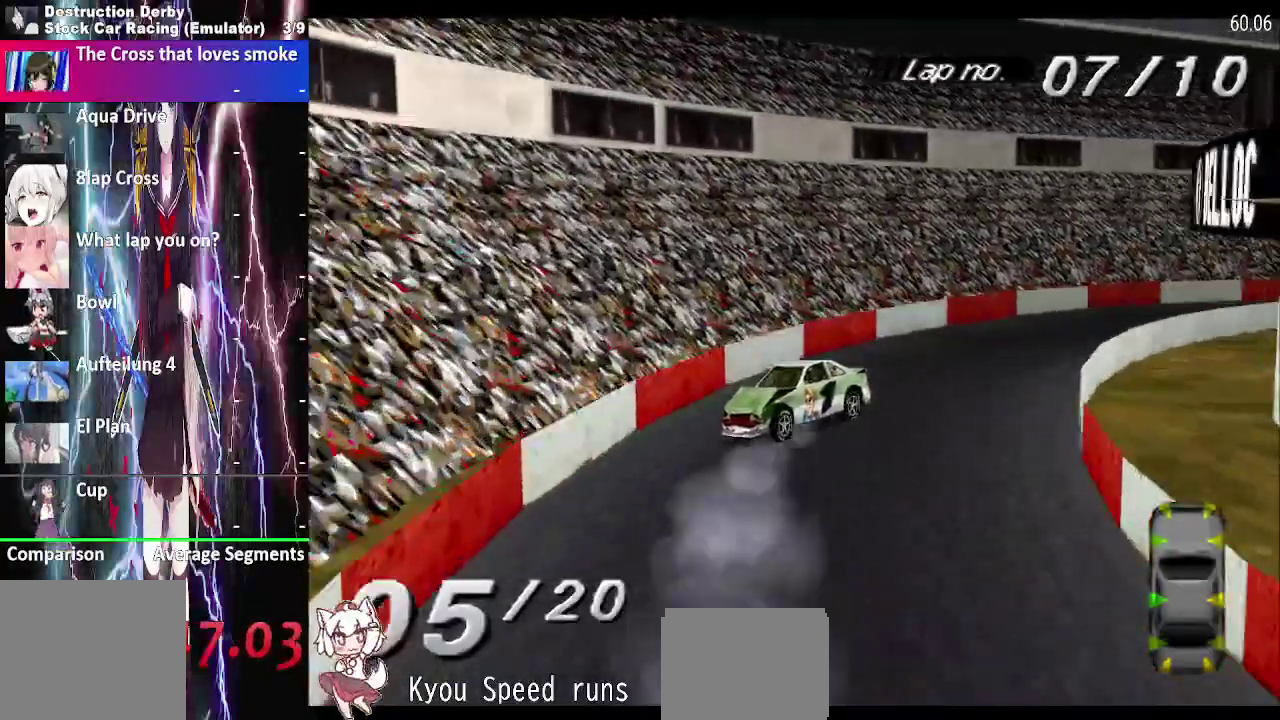
{"buttons": ["SQUARE"], "right_stick": "center", "events": [[433, "DPAD_LEFT", "up"]]}
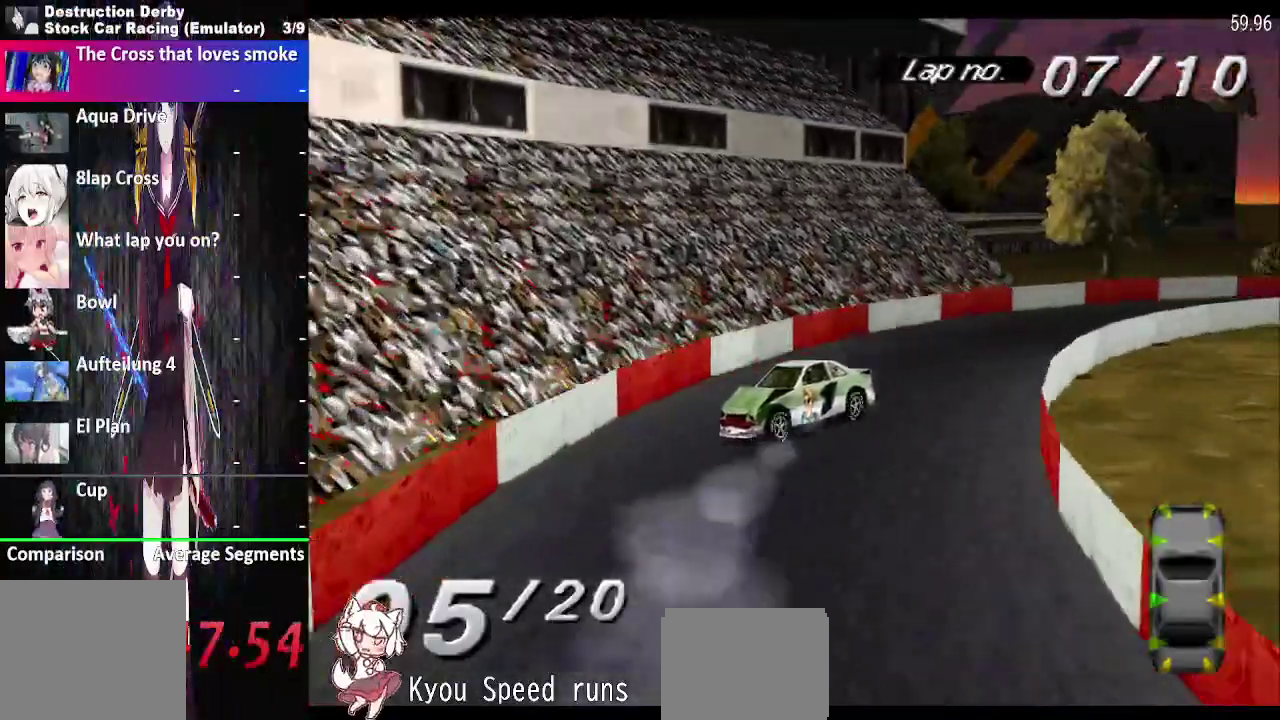
{"buttons": ["SQUARE", "DPAD_LEFT"], "right_stick": "center", "events": [[50, "DPAD_LEFT", "down"], [333, "DPAD_LEFT", "up"], [433, "DPAD_LEFT", "down"]]}
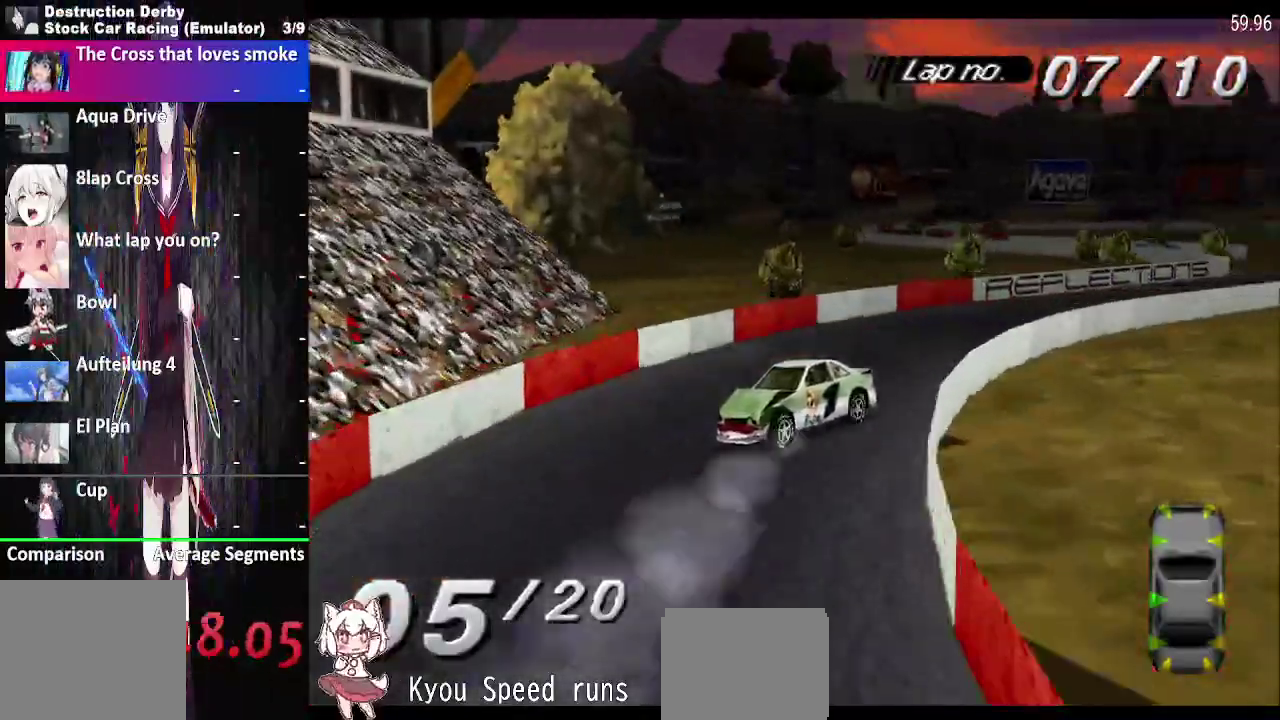
{"buttons": ["SQUARE"], "right_stick": "center", "events": [[83, "DPAD_LEFT", "up"]]}
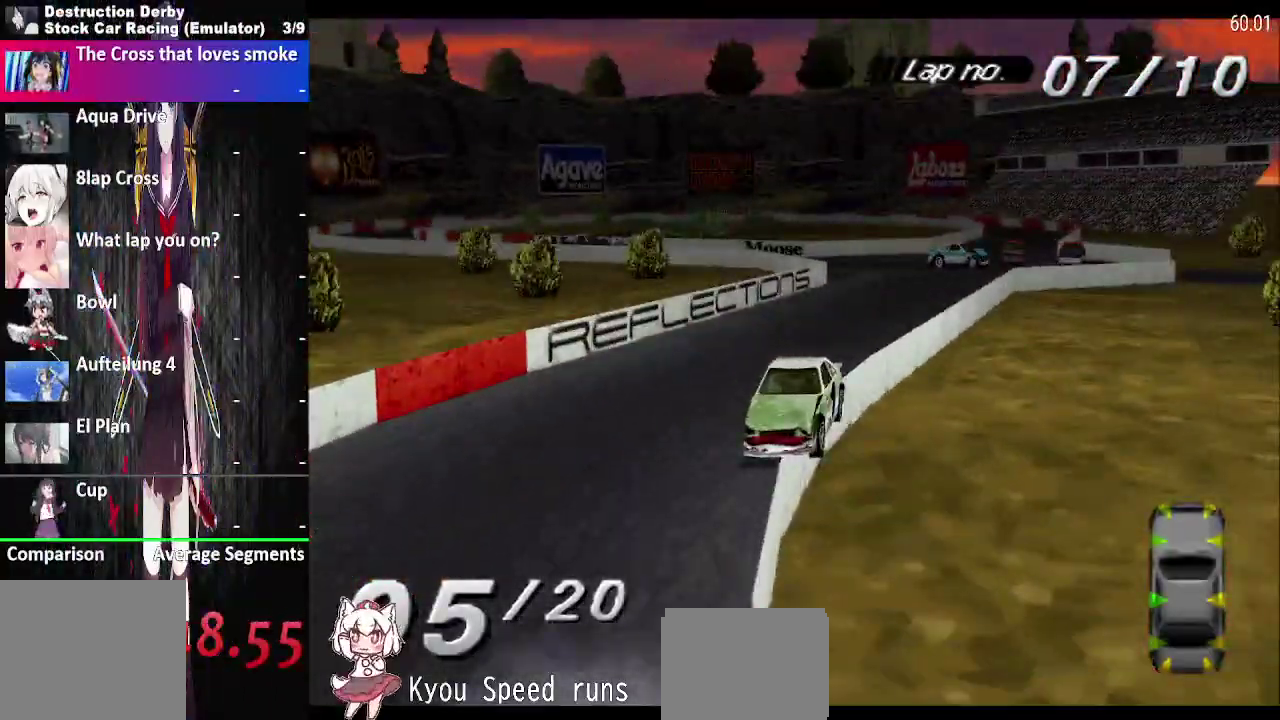
{"buttons": ["SQUARE"], "right_stick": "center", "events": [[200, "DPAD_LEFT", "down"], [433, "DPAD_LEFT", "up"]]}
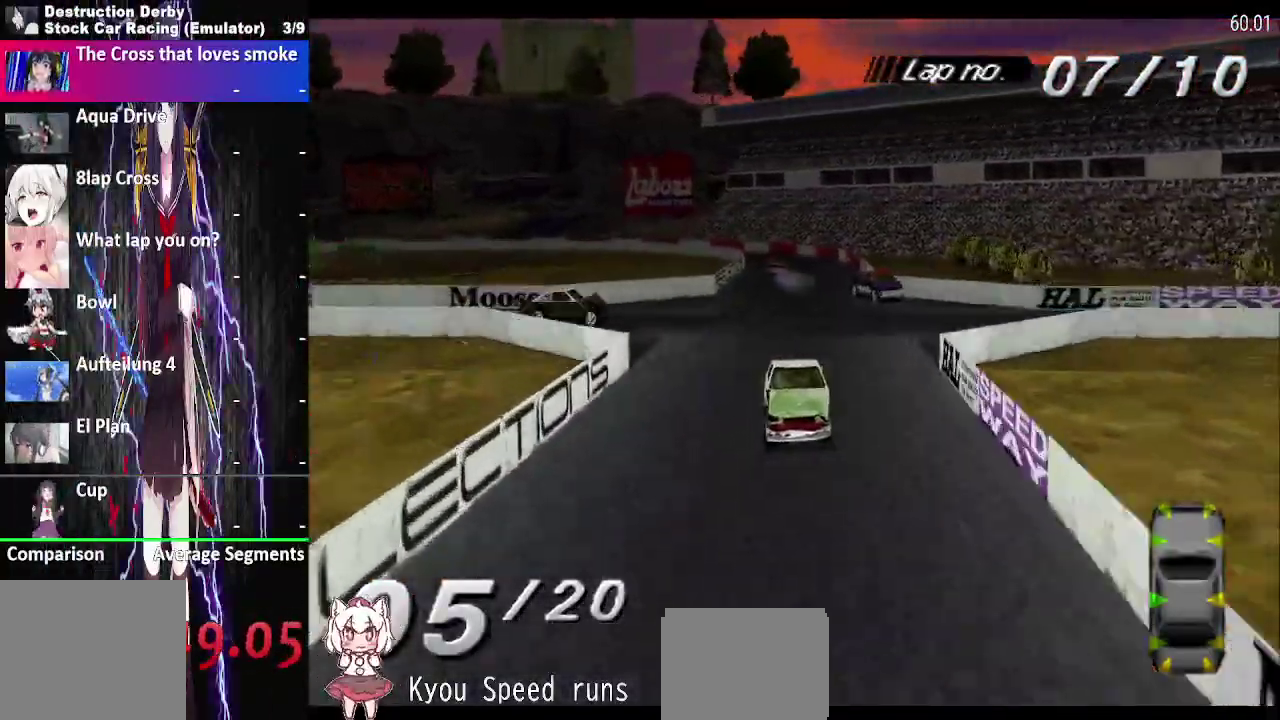
{"buttons": ["SQUARE"], "right_stick": "center", "events": []}
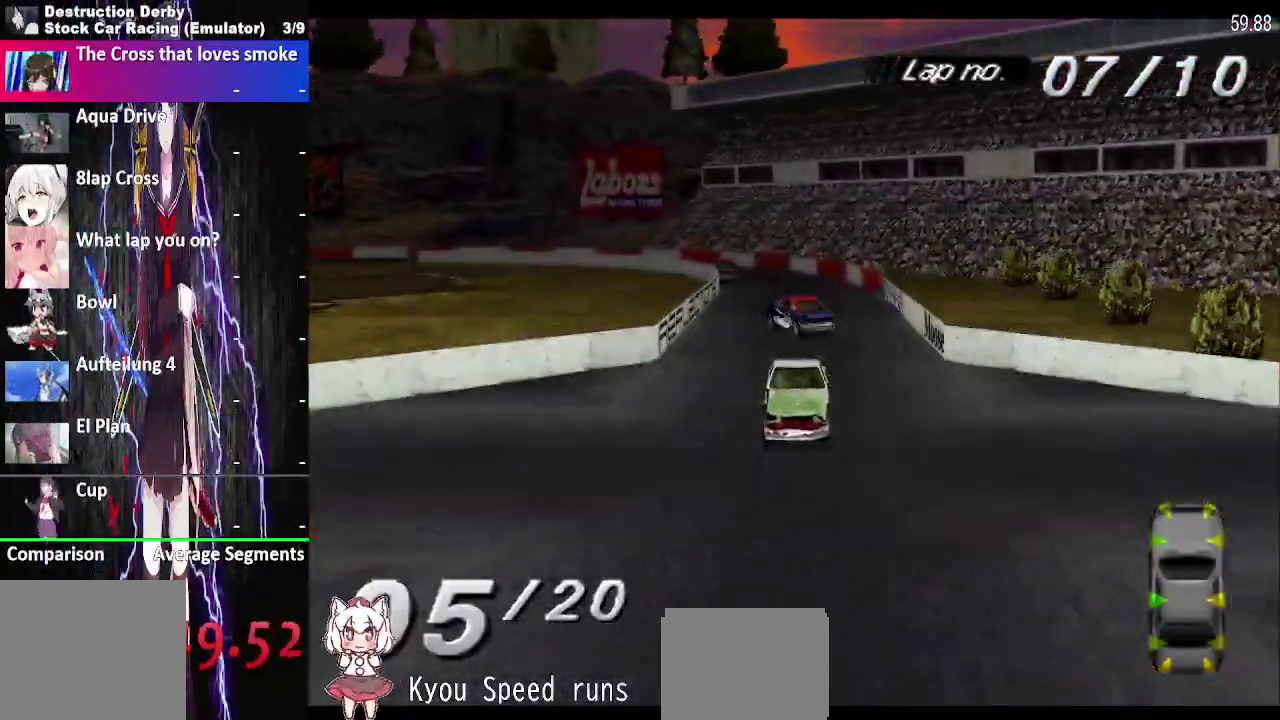
{"buttons": ["DPAD_RIGHT"], "right_stick": "center", "events": [[267, "DPAD_RIGHT", "down"], [400, "SQUARE", "up"]]}
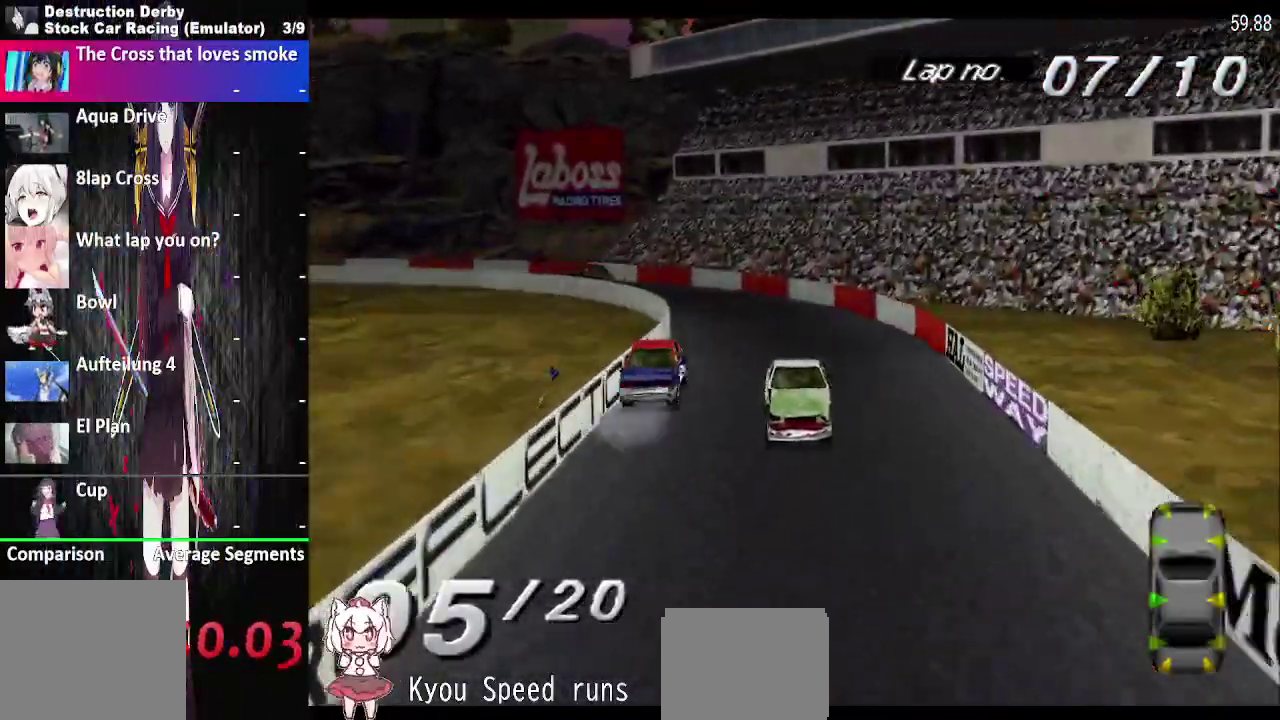
{"buttons": ["SQUARE", "DPAD_RIGHT"], "right_stick": "center", "events": [[67, "SQUARE", "down"]]}
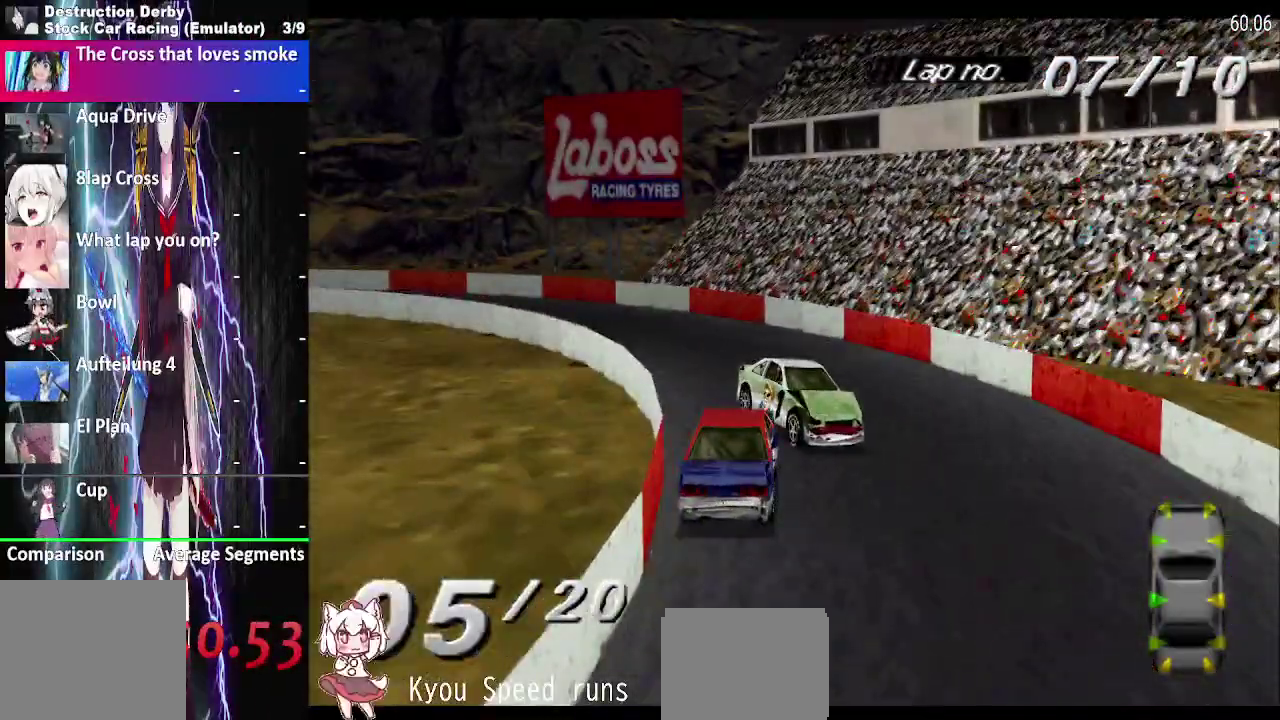
{"buttons": ["DPAD_RIGHT"], "right_stick": "center", "events": [[333, "SQUARE", "up"]]}
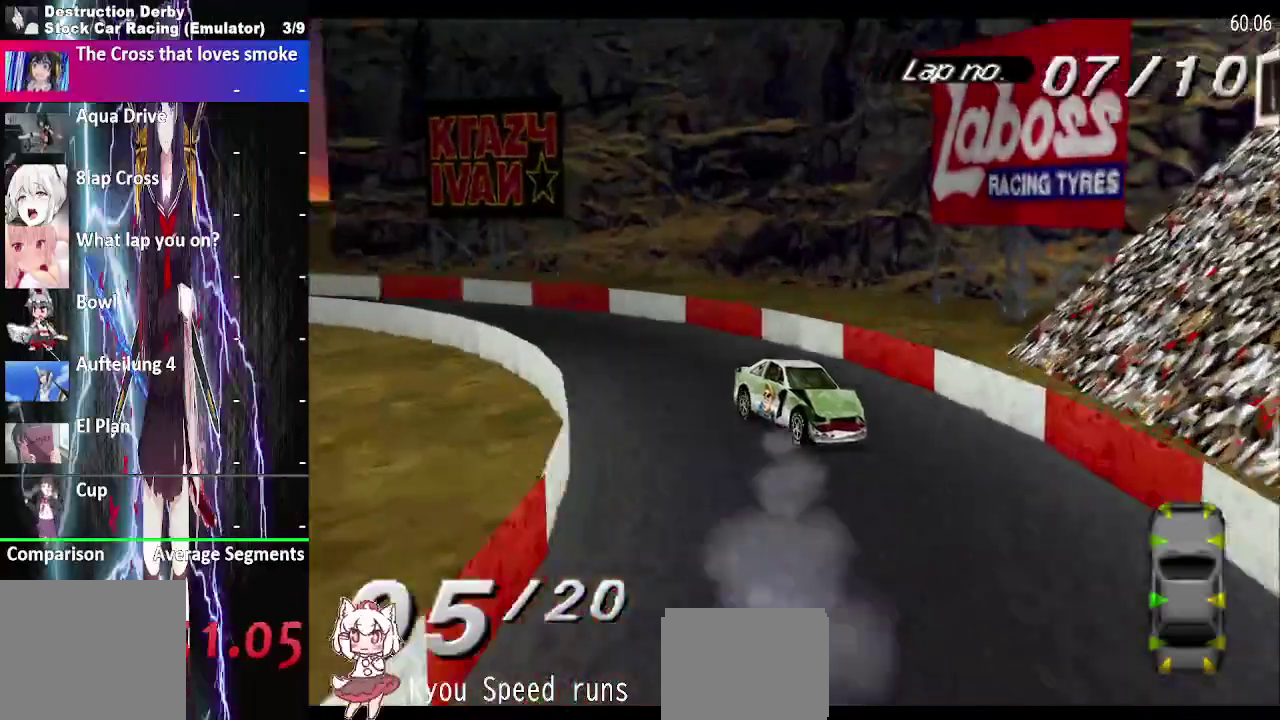
{"buttons": ["SQUARE", "DPAD_RIGHT"], "right_stick": "center", "events": [[17, "SQUARE", "down"]]}
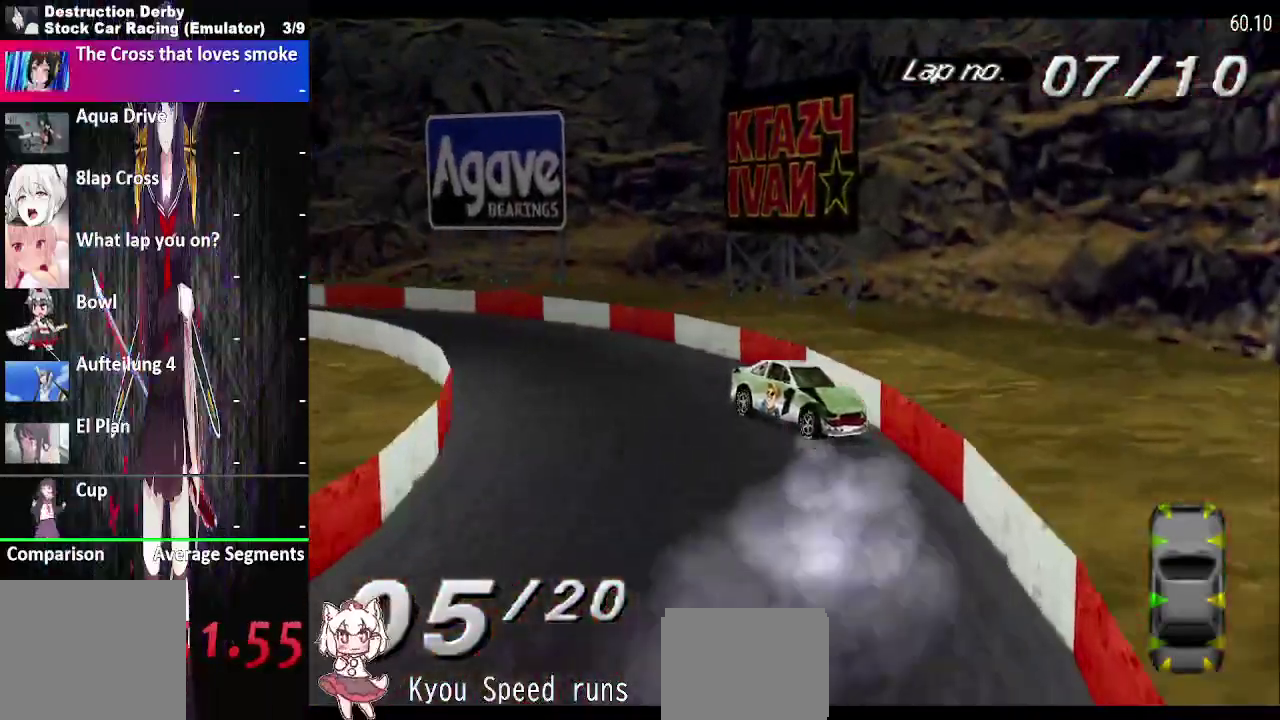
{"buttons": ["SQUARE"], "right_stick": "center", "events": [[200, "DPAD_RIGHT", "up"], [300, "DPAD_RIGHT", "down"], [450, "DPAD_RIGHT", "up"]]}
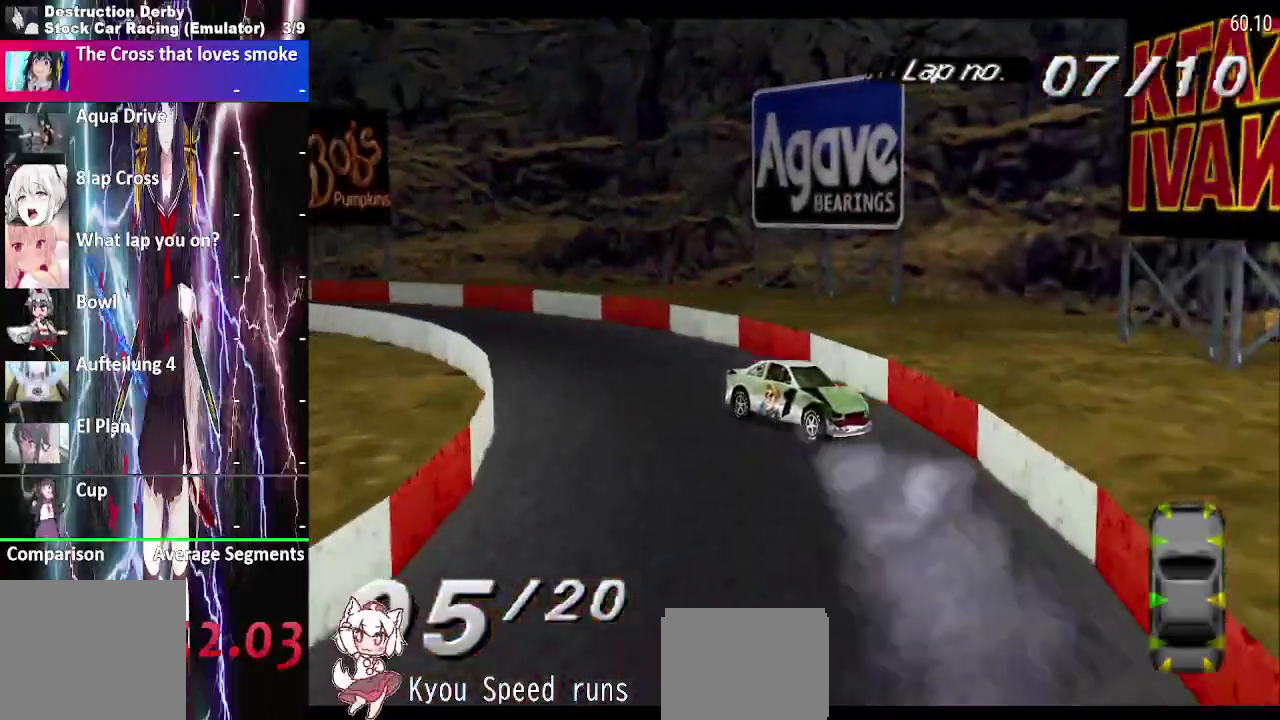
{"buttons": ["SQUARE", "DPAD_RIGHT"], "right_stick": "center", "events": [[100, "DPAD_RIGHT", "down"]]}
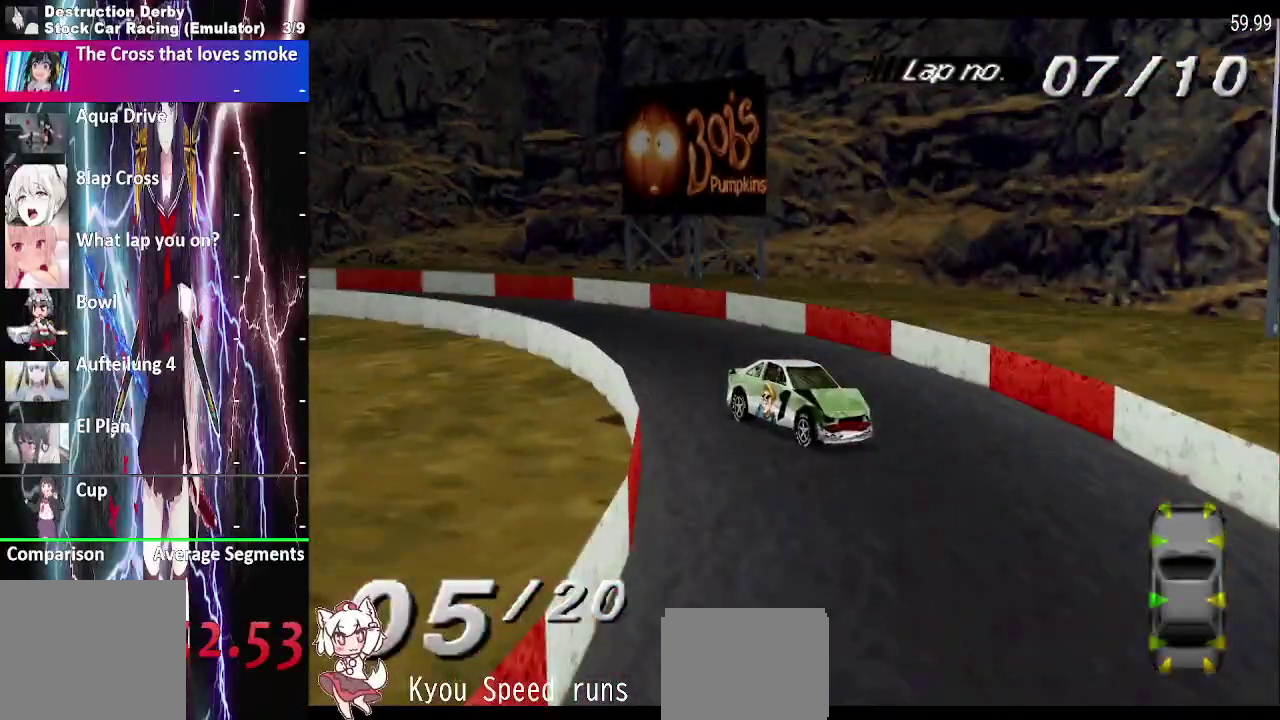
{"buttons": ["SQUARE", "DPAD_RIGHT"], "right_stick": "center", "events": []}
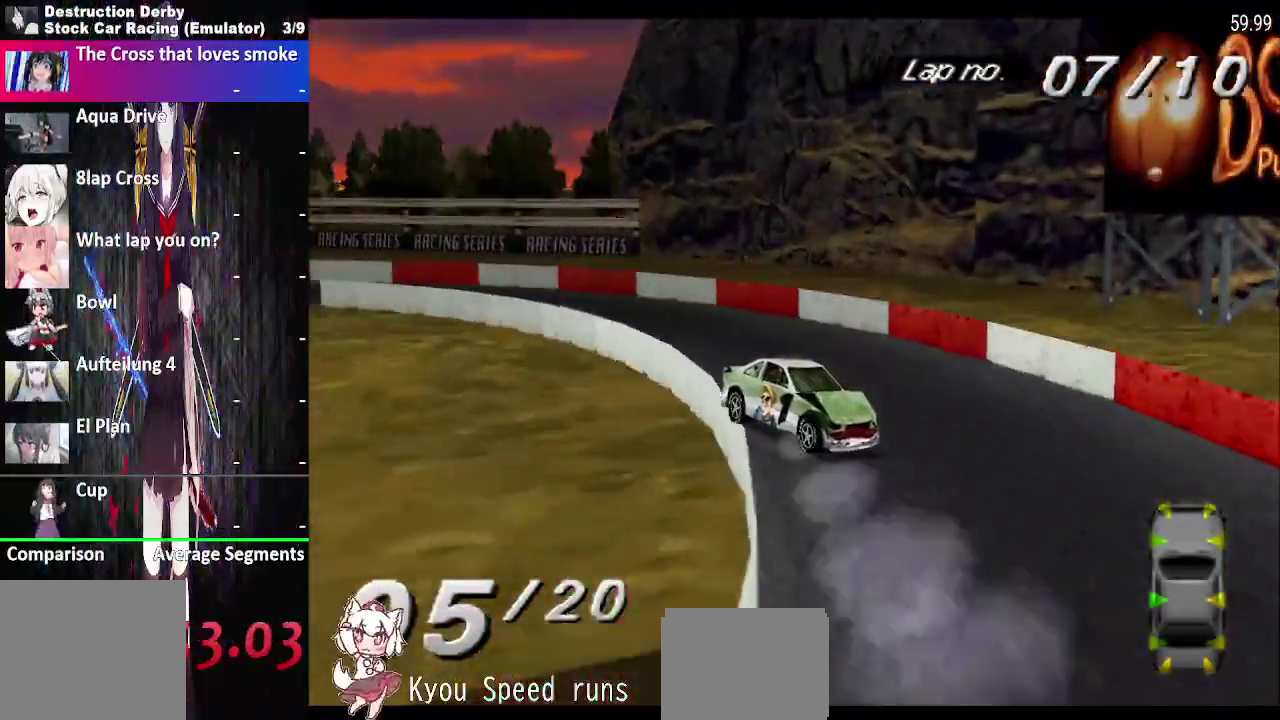
{"buttons": ["SQUARE", "DPAD_RIGHT"], "right_stick": "center", "events": []}
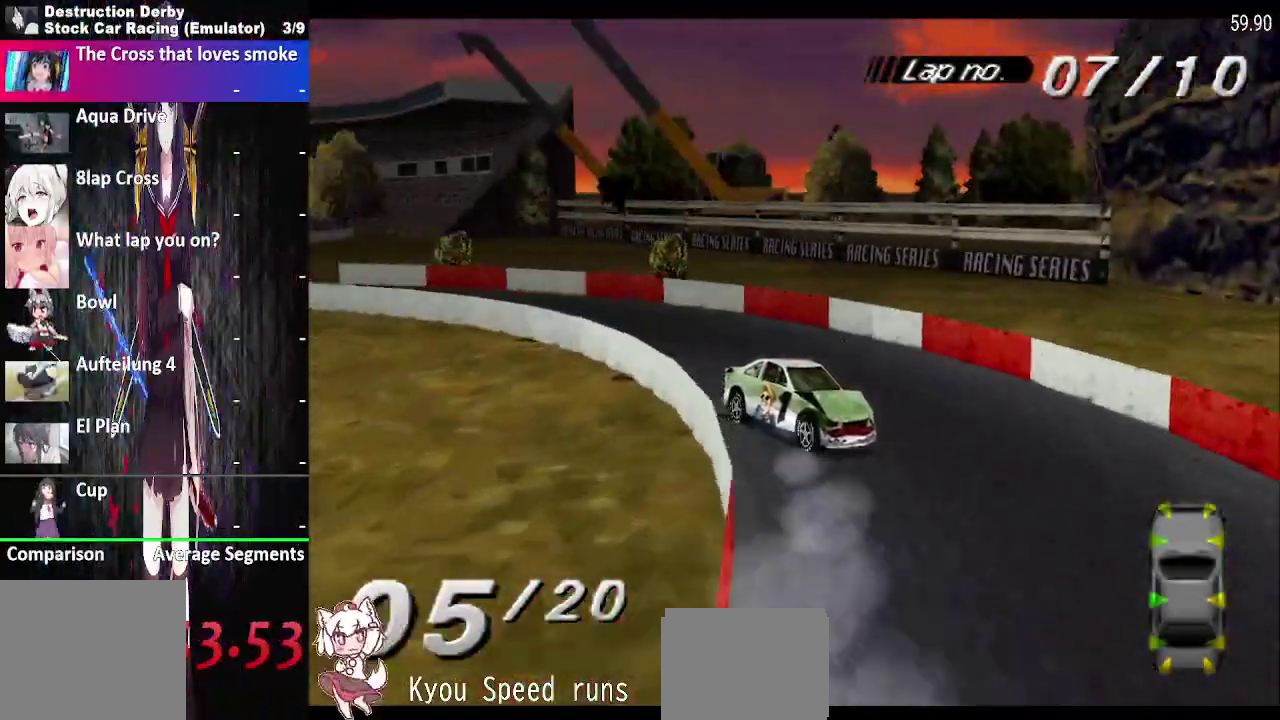
{"buttons": ["SQUARE", "DPAD_RIGHT"], "right_stick": "center", "events": []}
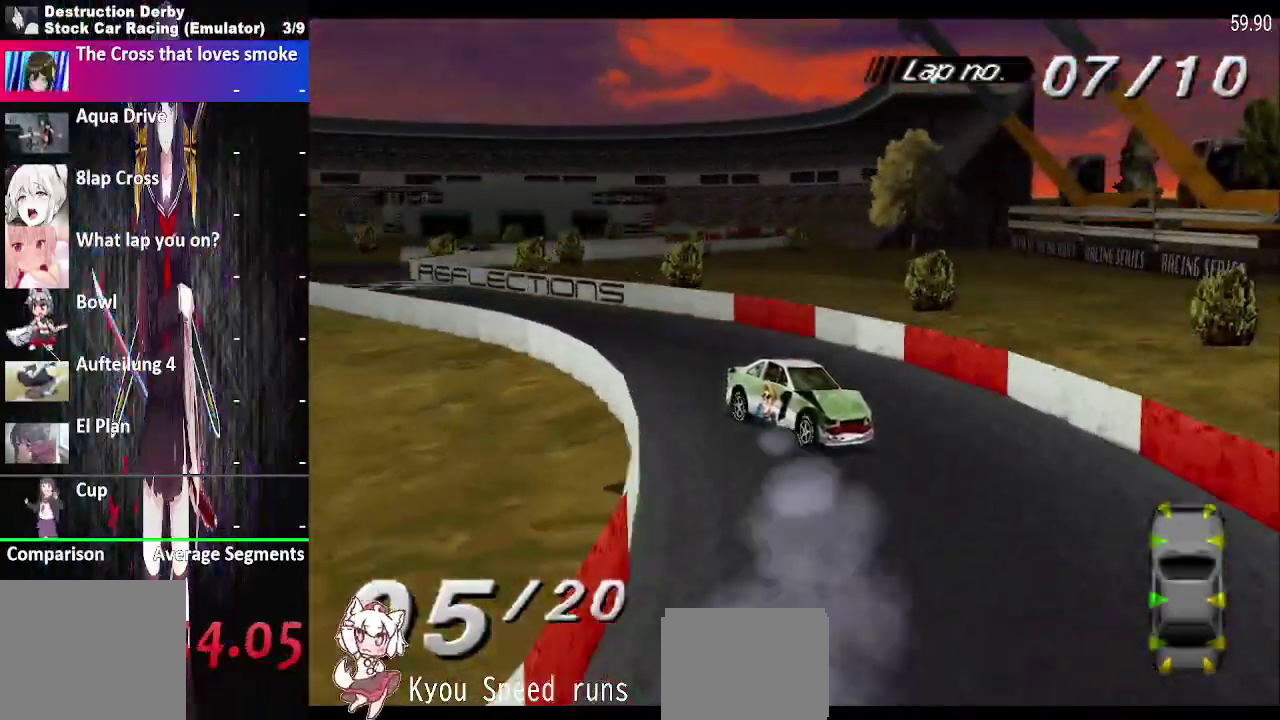
{"buttons": ["SQUARE", "DPAD_LEFT"], "right_stick": "center", "events": [[400, "DPAD_RIGHT", "up"], [433, "DPAD_LEFT", "down"]]}
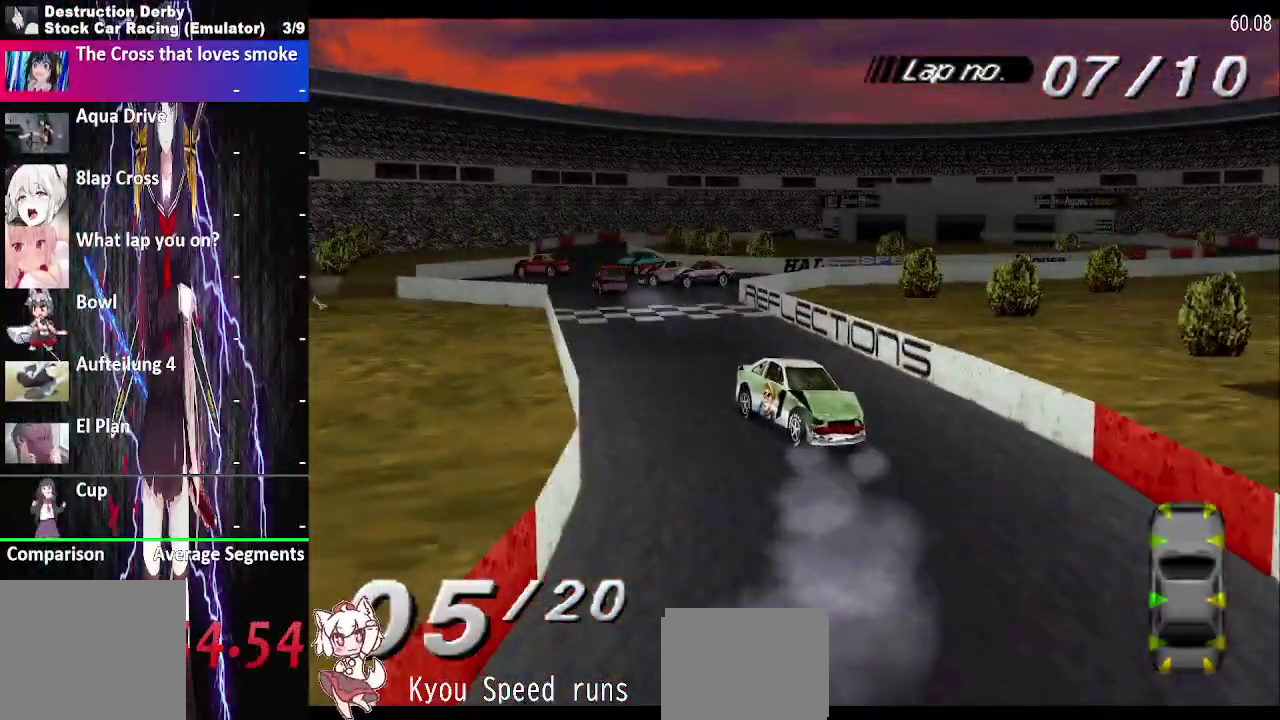
{"buttons": ["SQUARE"], "right_stick": "center", "events": [[167, "DPAD_LEFT", "up"], [317, "DPAD_LEFT", "down"], [500, "DPAD_LEFT", "up"]]}
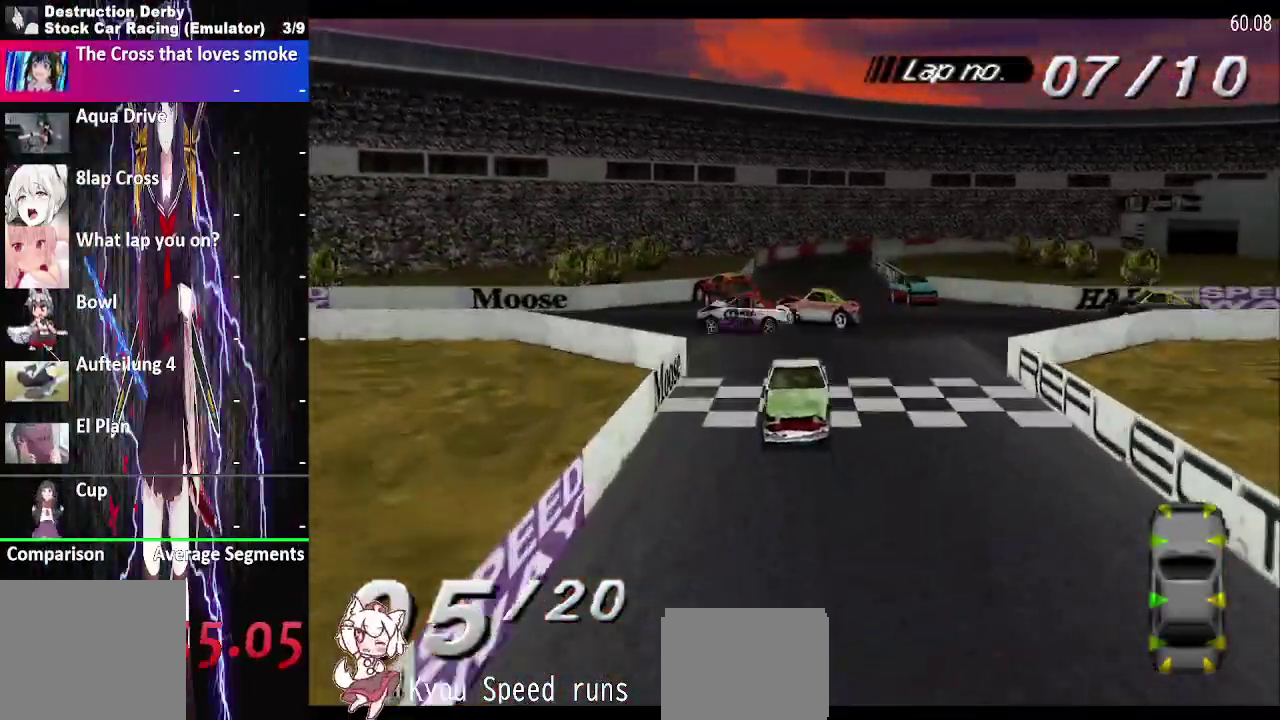
{"buttons": ["SQUARE"], "right_stick": "center", "events": [[333, "DPAD_RIGHT", "down"], [450, "DPAD_RIGHT", "up"]]}
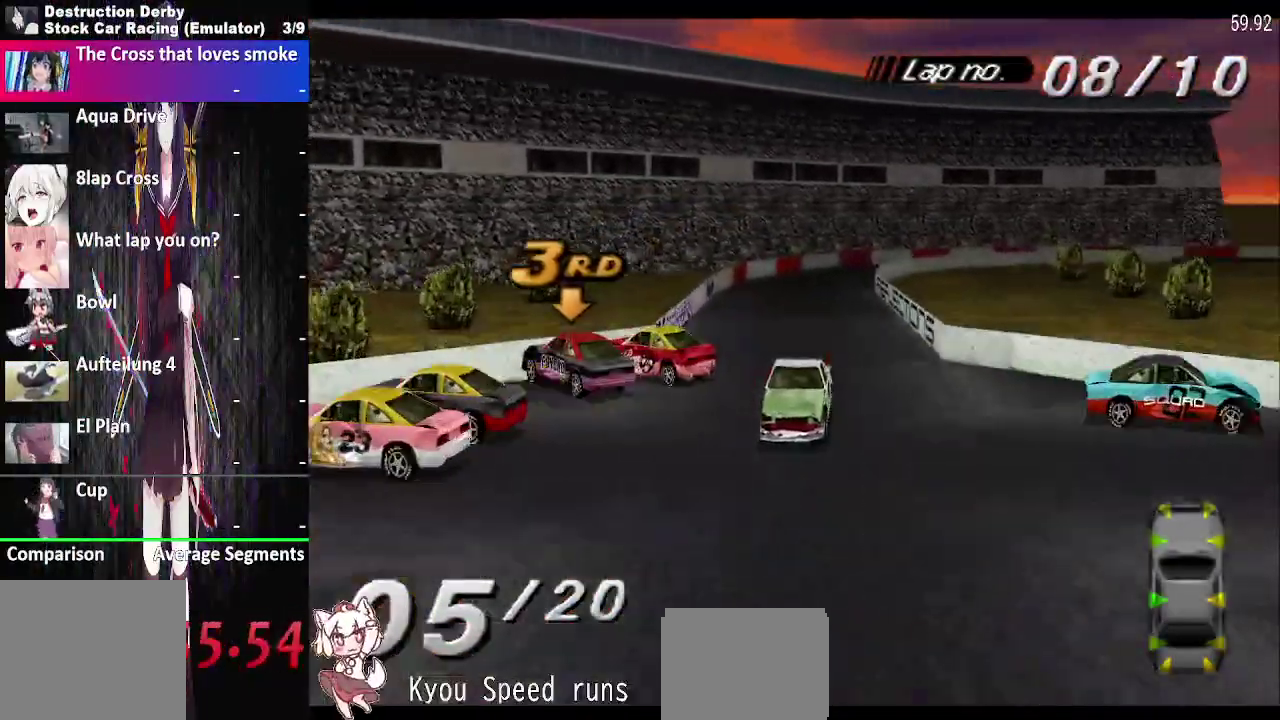
{"buttons": ["SQUARE", "DPAD_LEFT"], "right_stick": "center", "events": [[333, "DPAD_LEFT", "down"]]}
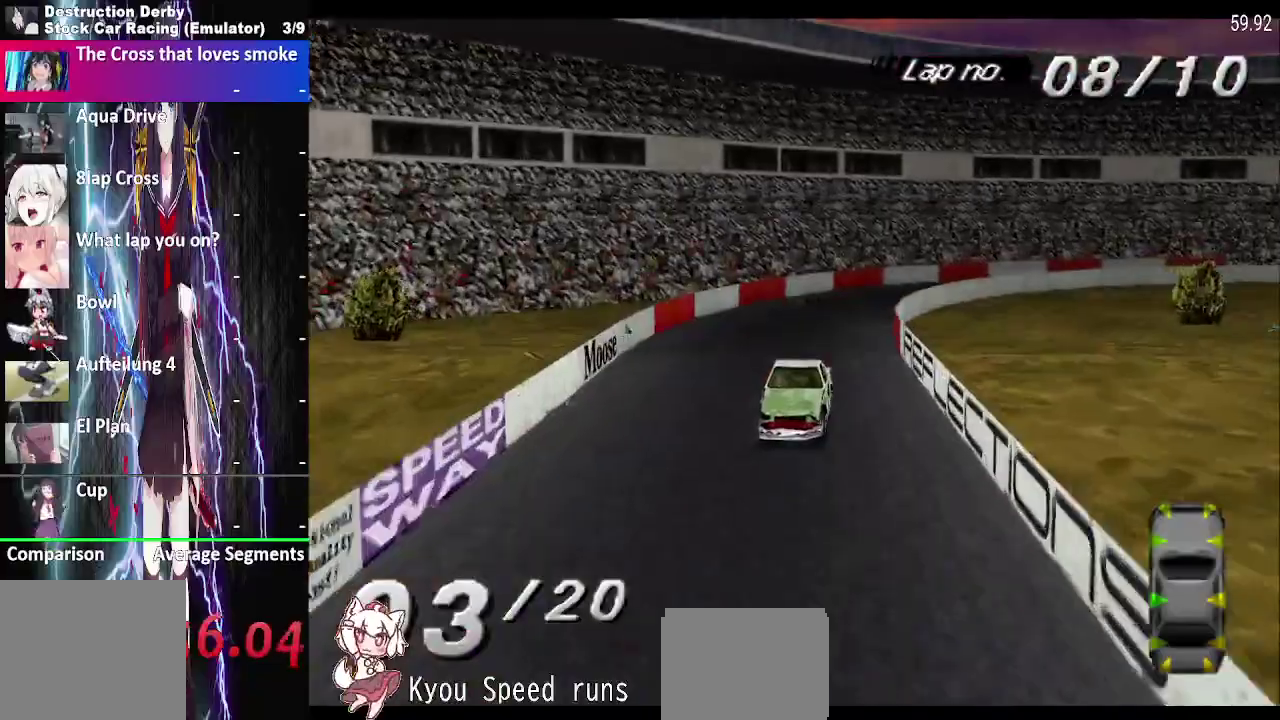
{"buttons": ["SQUARE", "DPAD_LEFT"], "right_stick": "center", "events": [[267, "SQUARE", "up"], [333, "SQUARE", "down"]]}
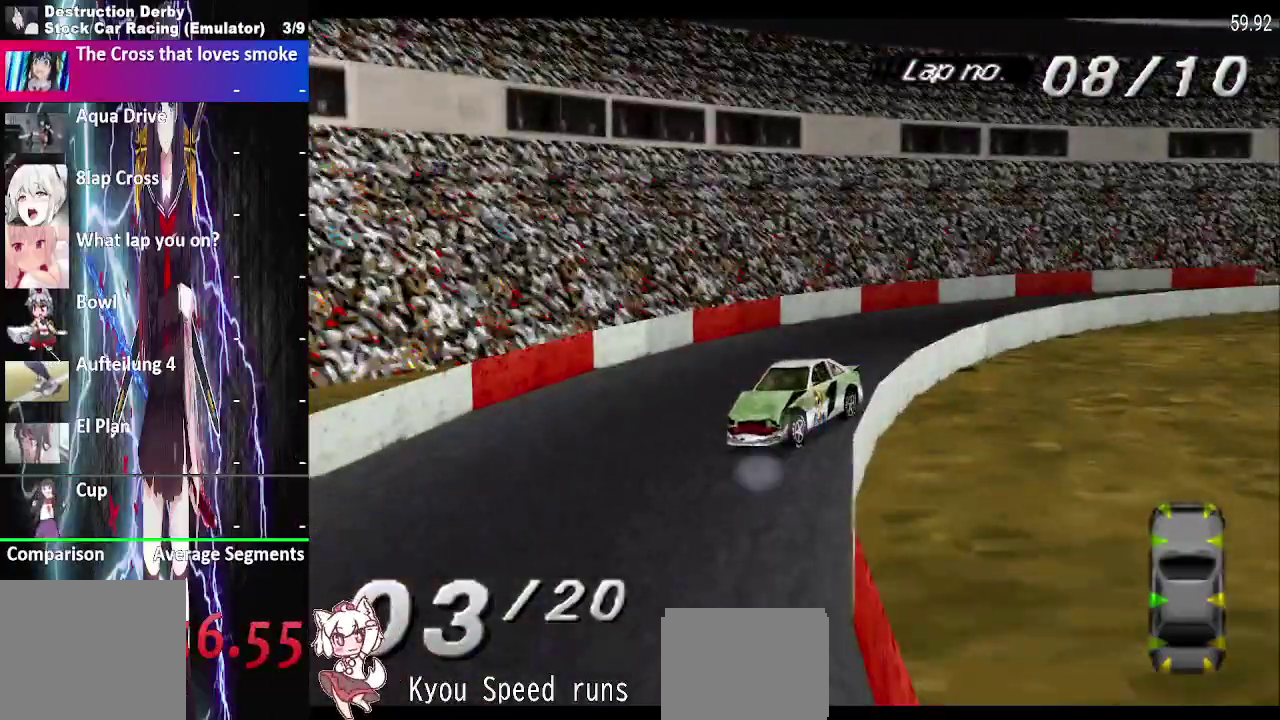
{"buttons": ["DPAD_LEFT"], "right_stick": "center", "events": [[433, "SQUARE", "up"]]}
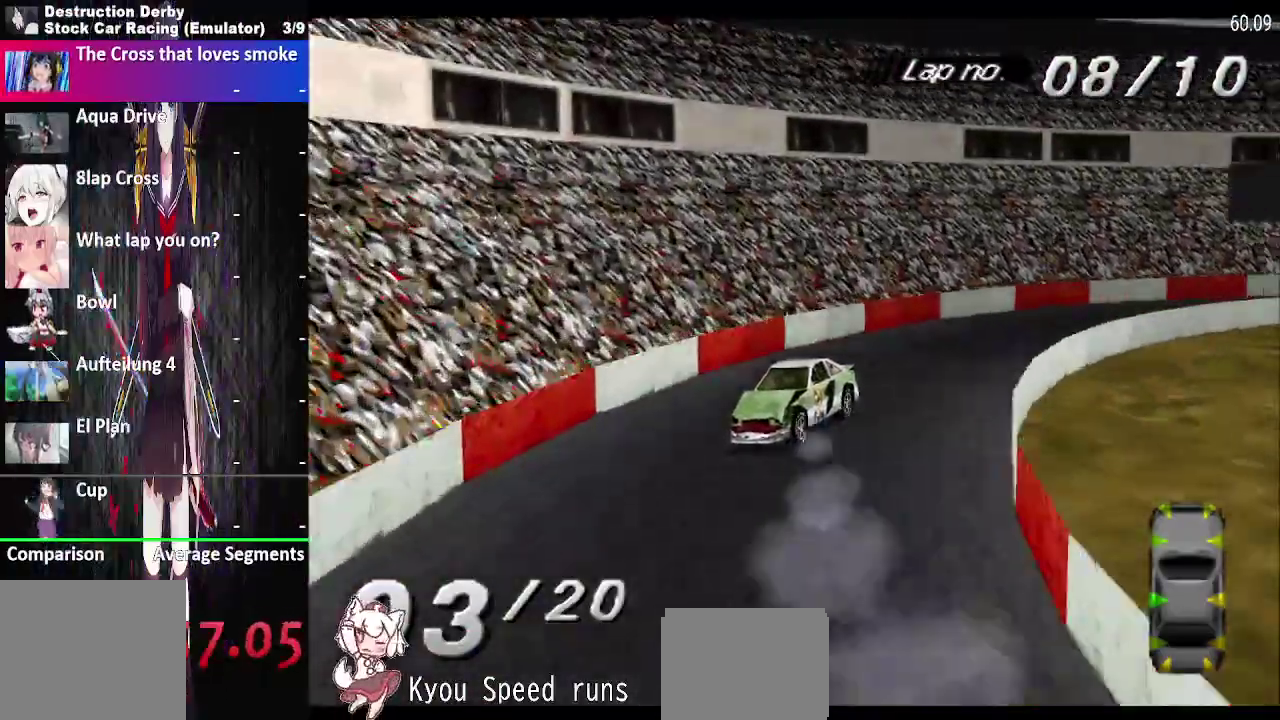
{"buttons": ["SQUARE", "DPAD_LEFT"], "right_stick": "center", "events": [[67, "SQUARE", "down"]]}
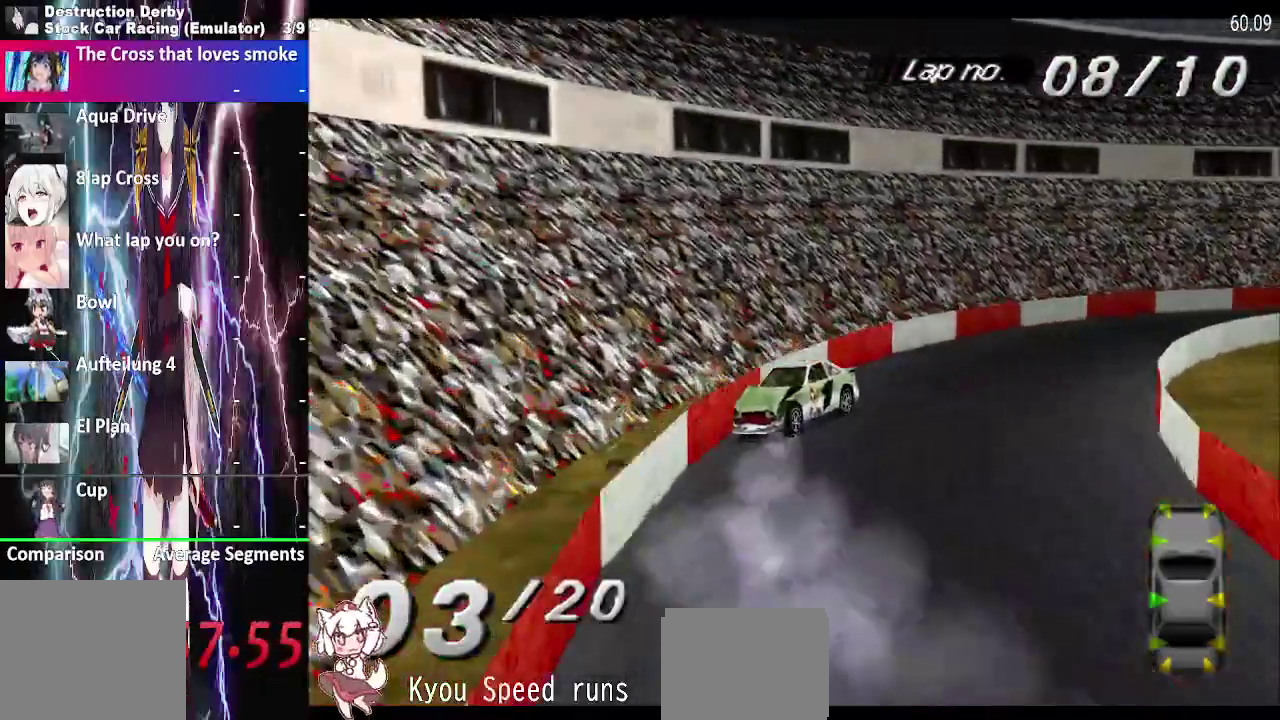
{"buttons": ["SQUARE"], "right_stick": "center", "events": [[433, "DPAD_LEFT", "up"]]}
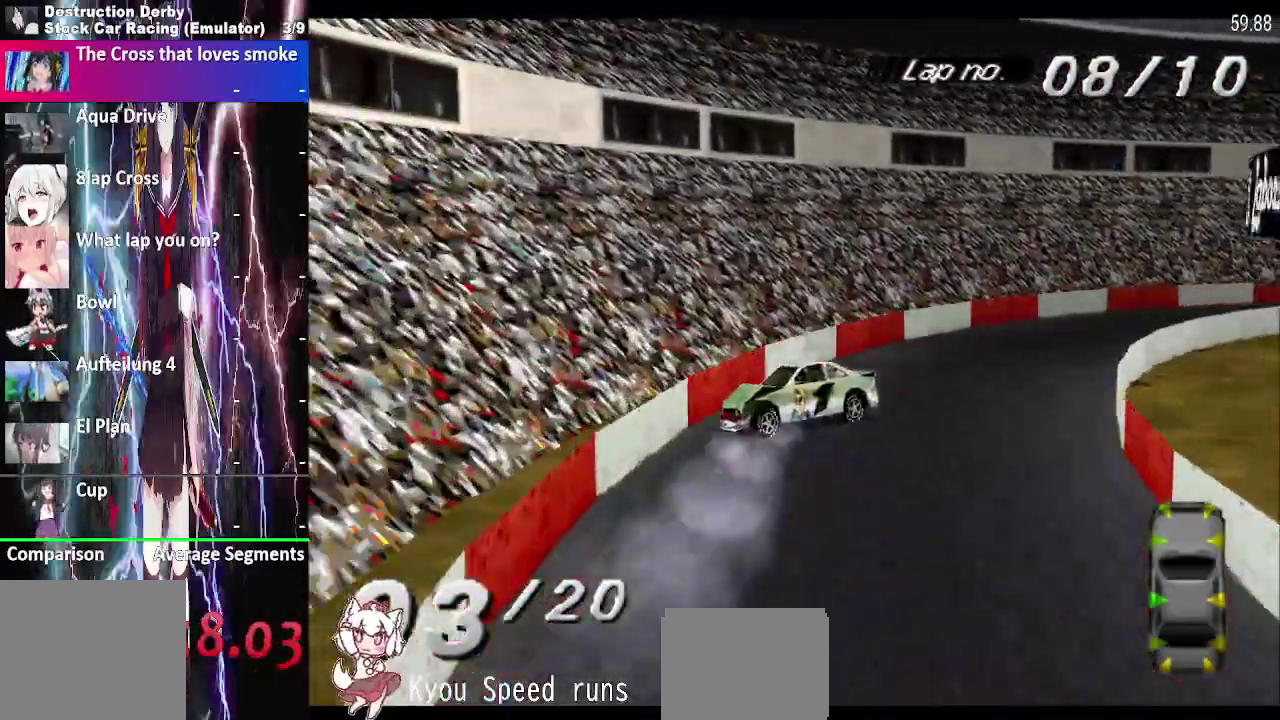
{"buttons": ["SQUARE", "DPAD_LEFT"], "right_stick": "center", "events": [[183, "DPAD_LEFT", "down"]]}
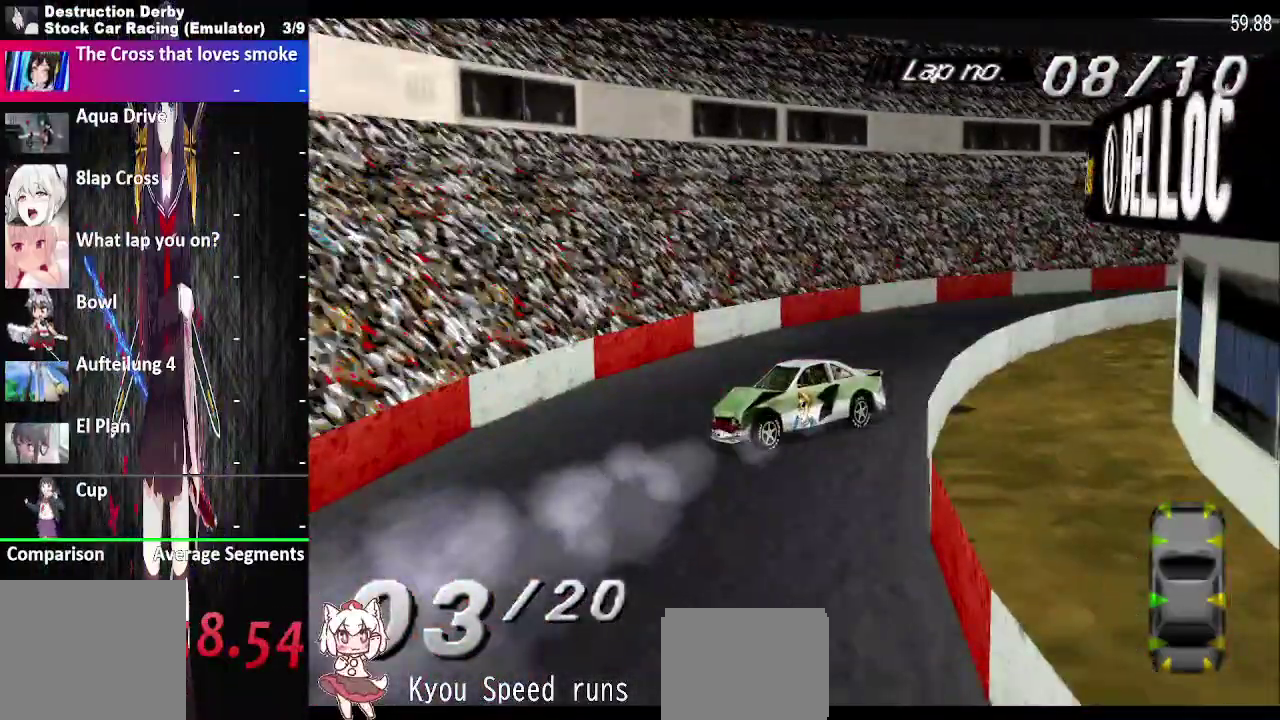
{"buttons": ["SQUARE", "DPAD_LEFT"], "right_stick": "center", "events": []}
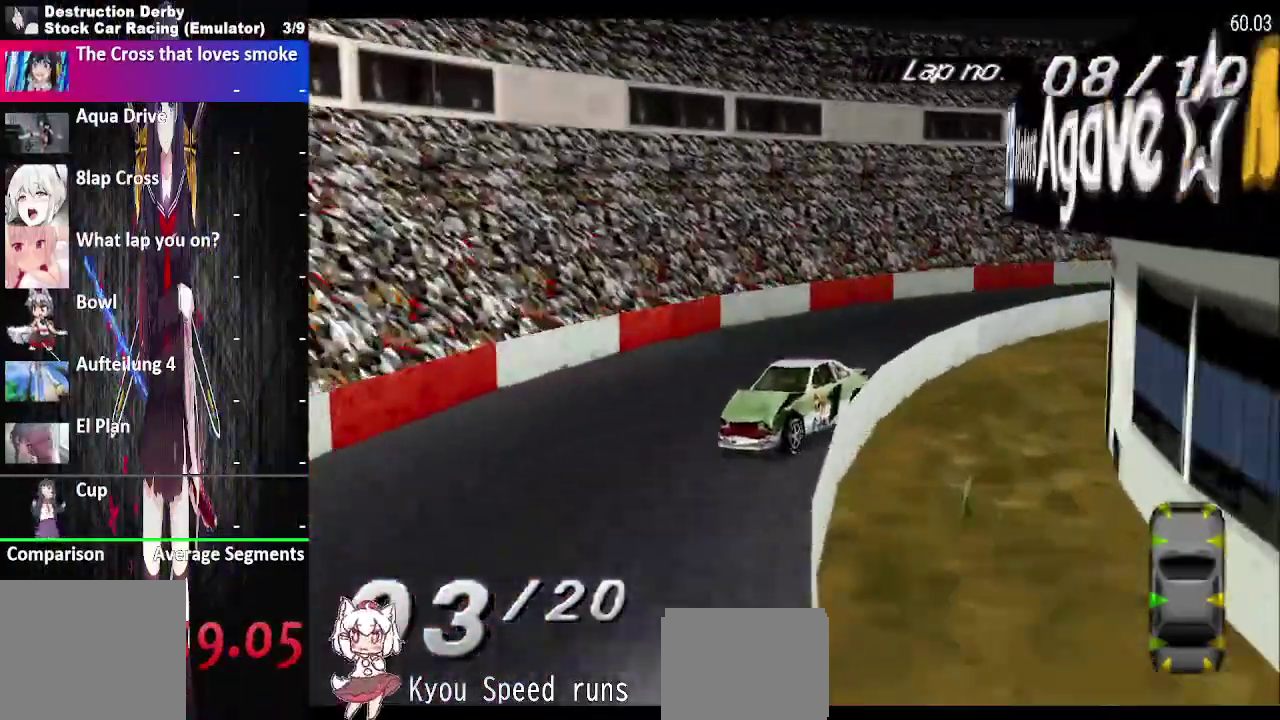
{"buttons": ["SQUARE", "DPAD_LEFT"], "right_stick": "center", "events": [[283, "DPAD_LEFT", "up"], [383, "DPAD_LEFT", "down"]]}
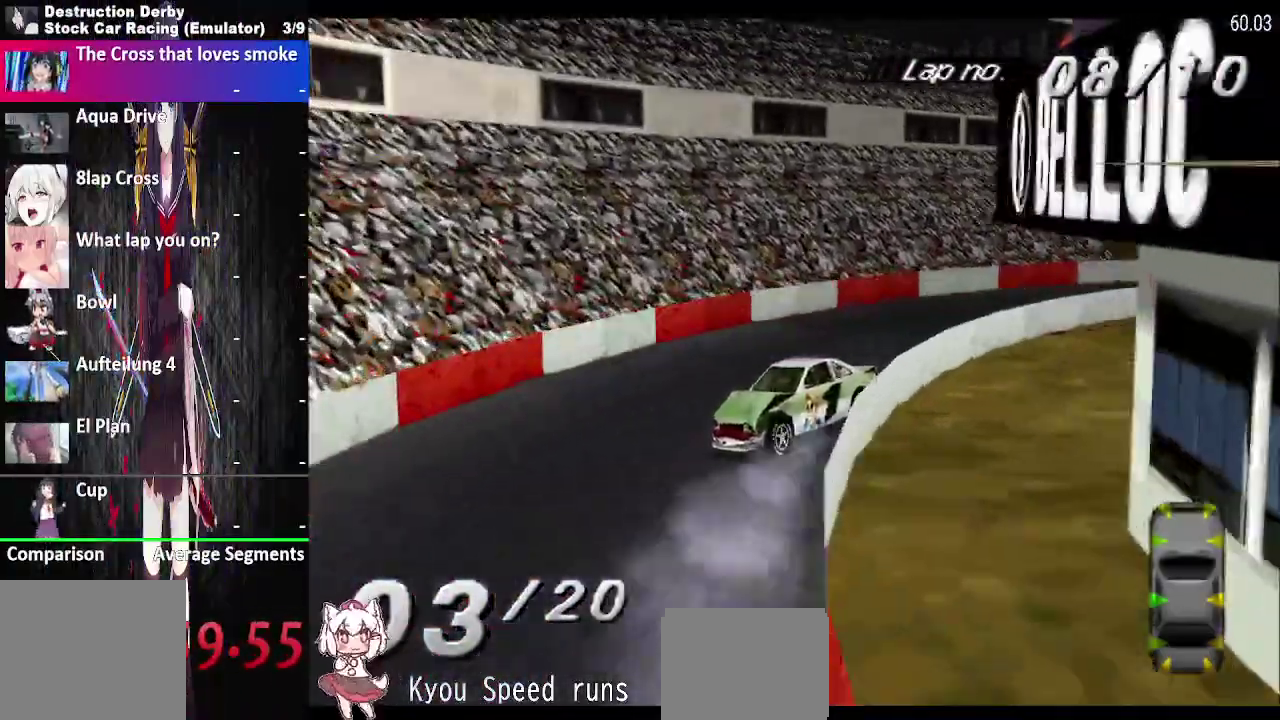
{"buttons": ["SQUARE", "DPAD_LEFT"], "right_stick": "center", "events": []}
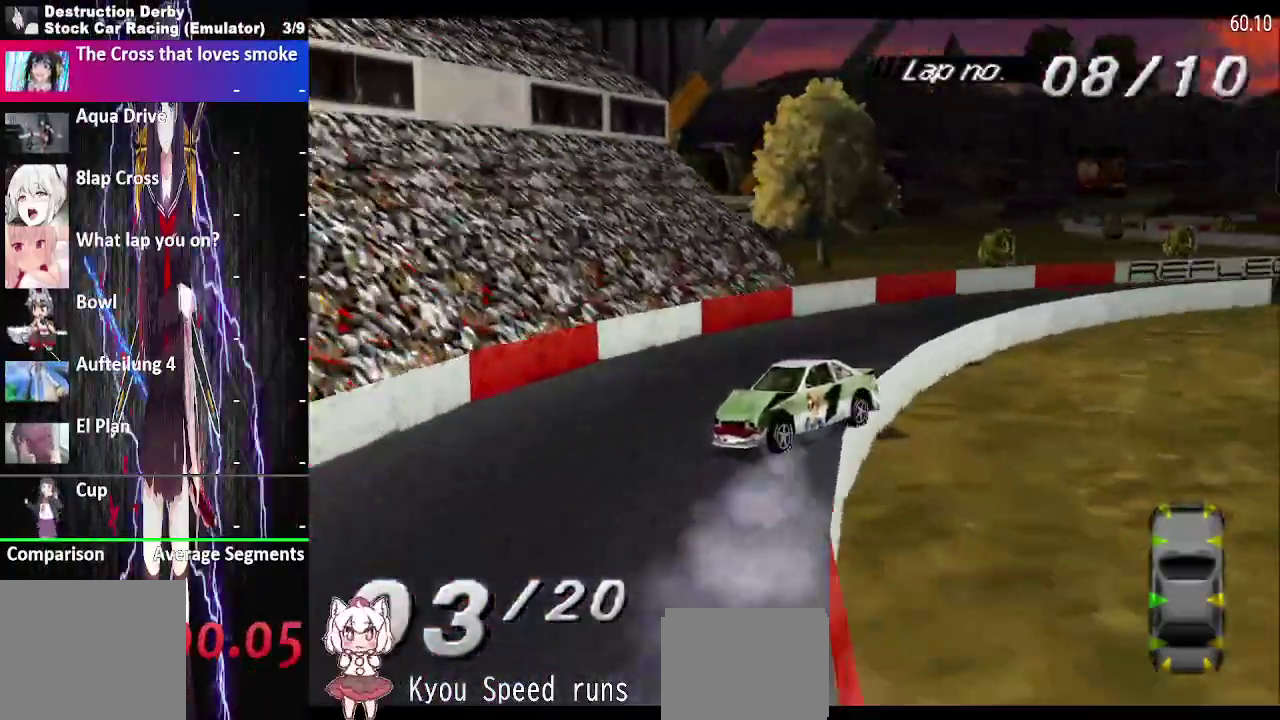
{"buttons": ["SQUARE"], "right_stick": "center", "events": [[267, "DPAD_LEFT", "up"], [333, "DPAD_LEFT", "down"], [483, "DPAD_LEFT", "up"]]}